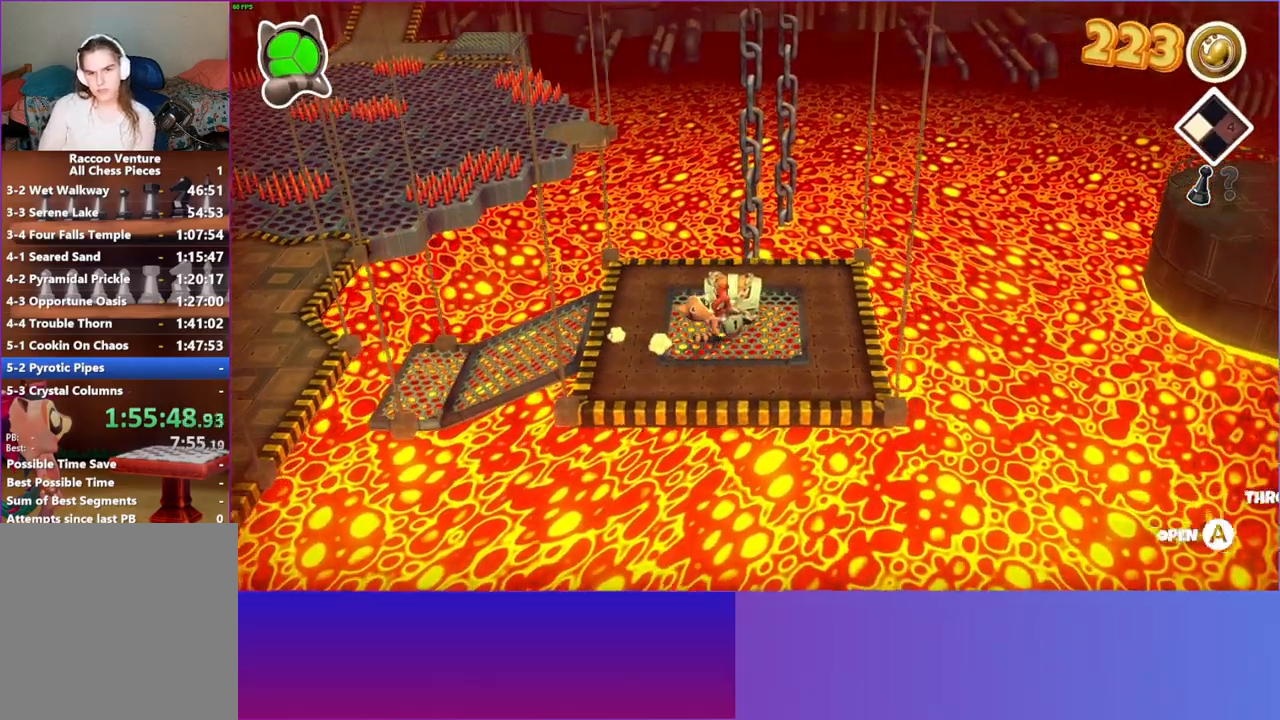
Gameplay with a controller (Xbox layout); each line is a JSON object with the inputs held at the frame after it. "events" lists button and stick changes between this image and that frame as [ms after this image, input, new state], when the widget could be followed in between. Not read: L3 R3.
{"buttons": [], "left_stick": "center", "right_stick": "center", "events": [[33, "left_stick", "center"], [83, "A", "up"], [200, "A", "down"], [267, "A", "up"]]}
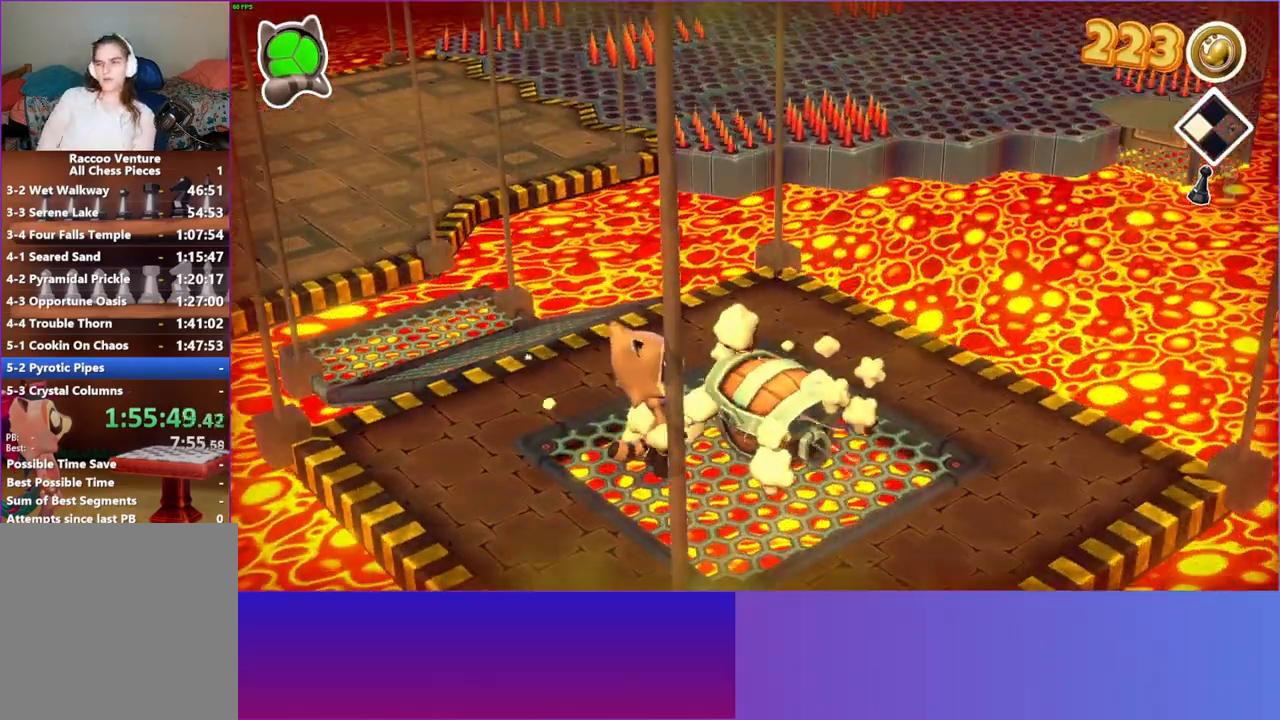
{"buttons": [], "left_stick": "center", "right_stick": "center", "events": []}
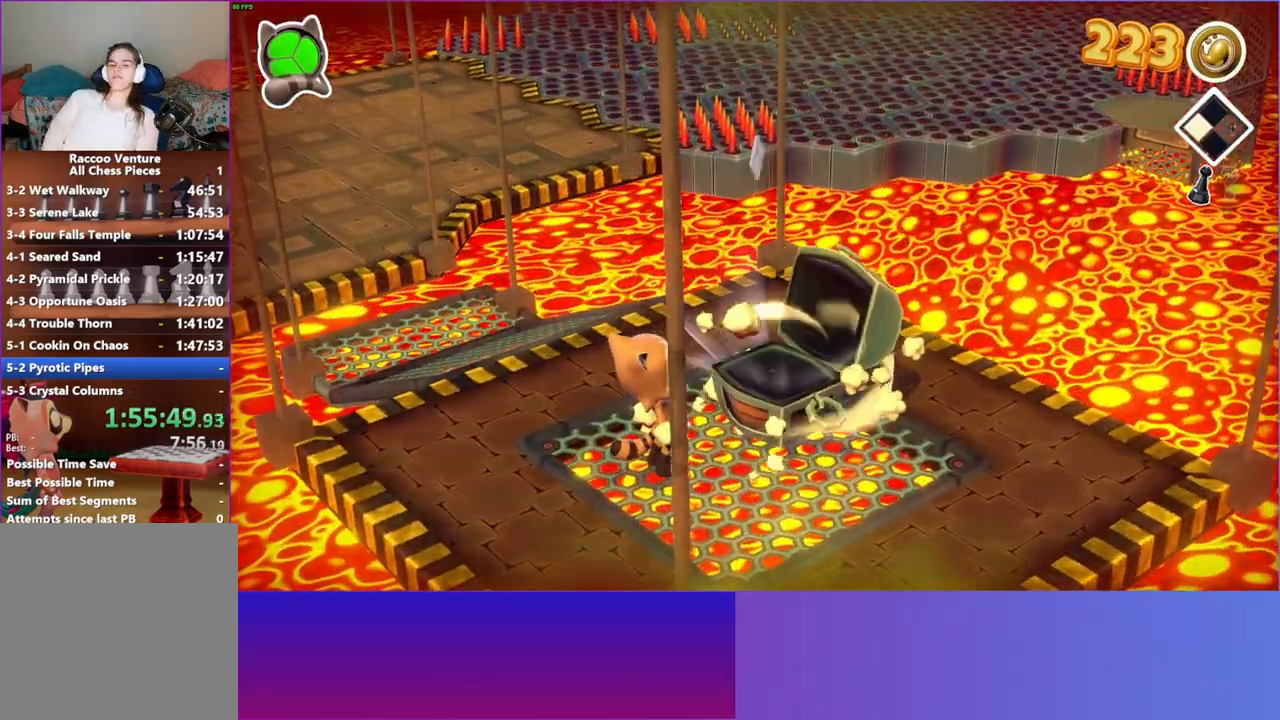
{"buttons": [], "left_stick": "up-right", "right_stick": "center", "events": [[200, "A", "down"], [283, "A", "up"], [317, "left_stick", "up"], [433, "A", "down"], [483, "left_stick", "up-right"], [500, "A", "up"]]}
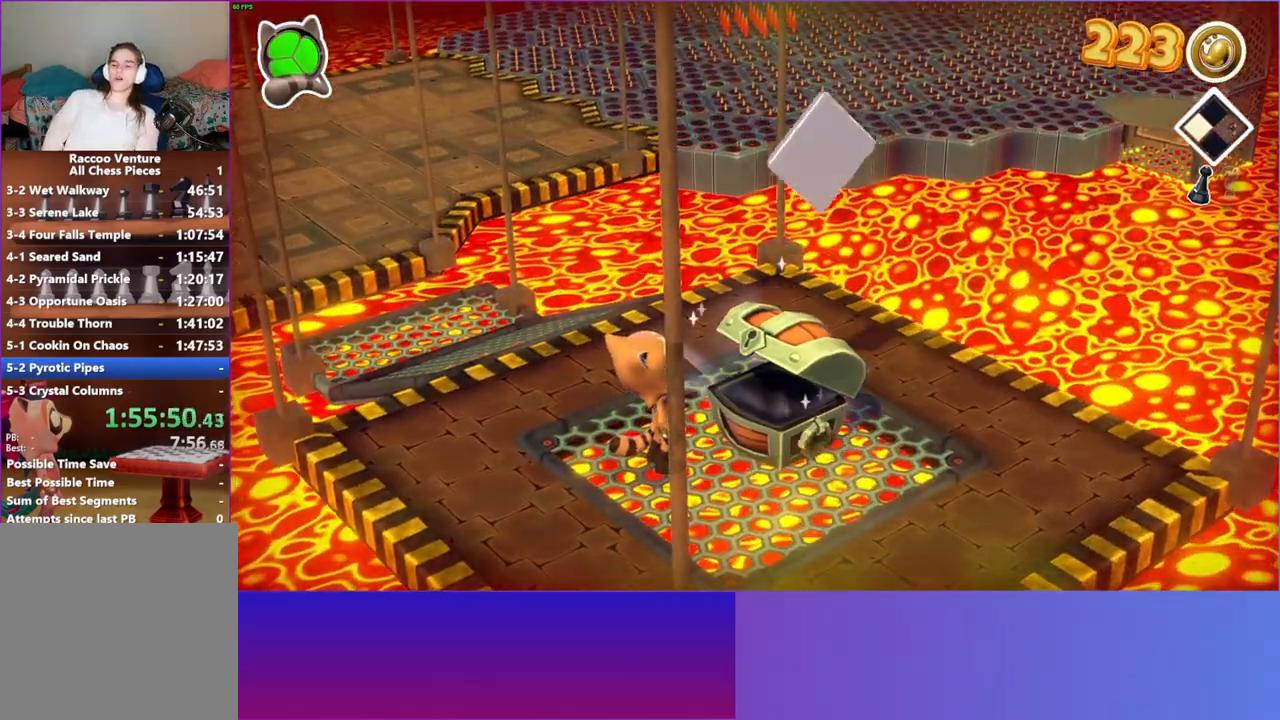
{"buttons": [], "left_stick": "up-right", "right_stick": "center", "events": [[133, "A", "down"], [200, "A", "up"], [333, "A", "down"], [400, "A", "up"]]}
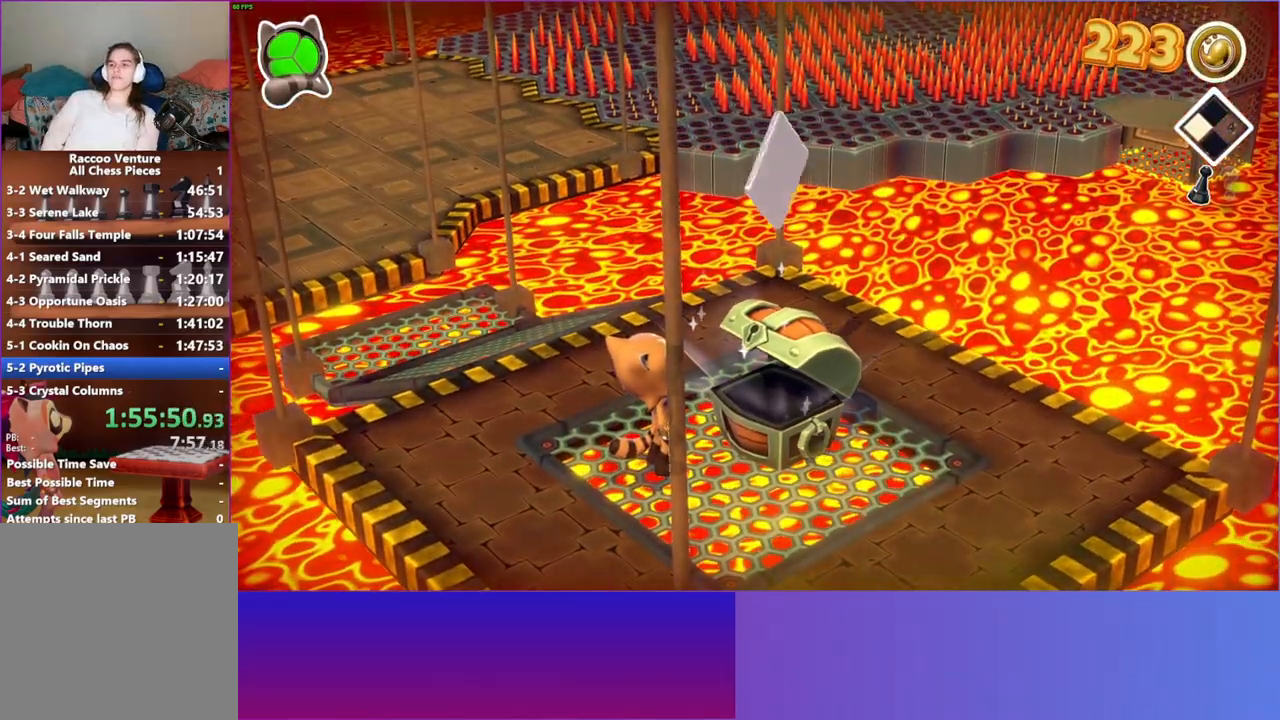
{"buttons": [], "left_stick": "center", "right_stick": "center", "events": [[33, "A", "down"], [83, "A", "up"], [217, "A", "down"], [283, "A", "up"], [400, "A", "down"], [483, "A", "up"], [483, "left_stick", "center"]]}
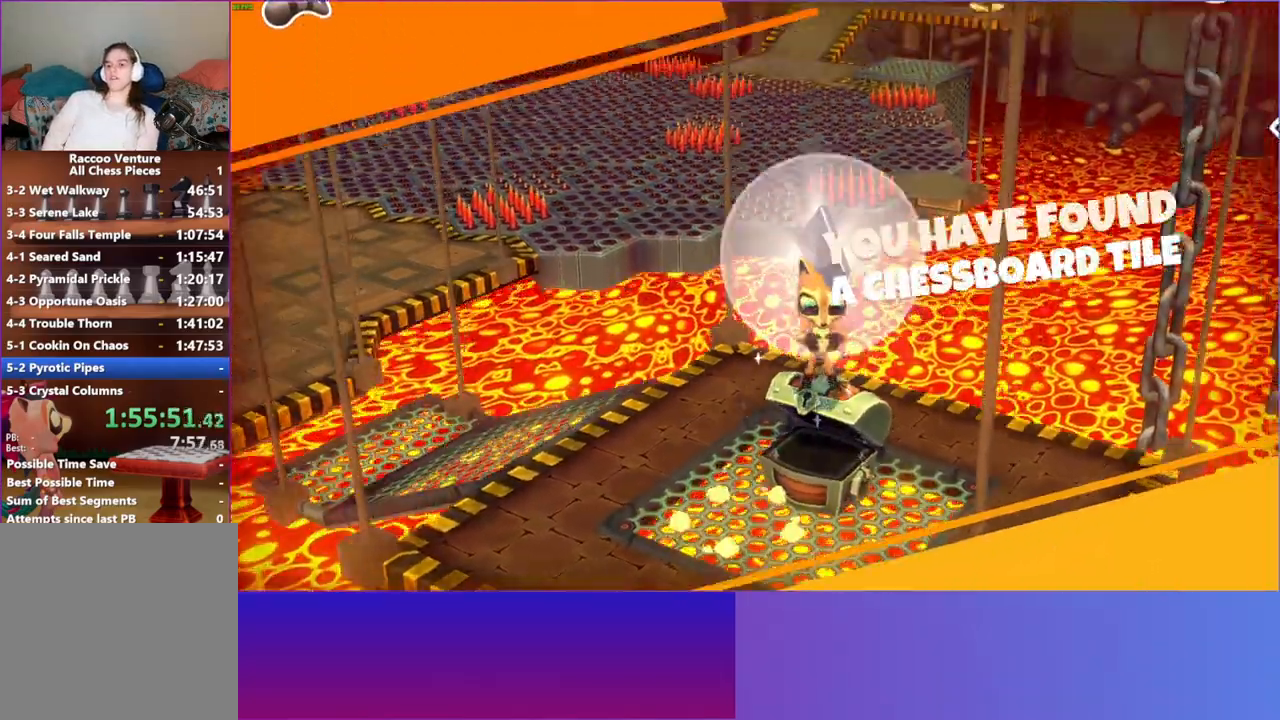
{"buttons": [], "left_stick": "center", "right_stick": "center", "events": []}
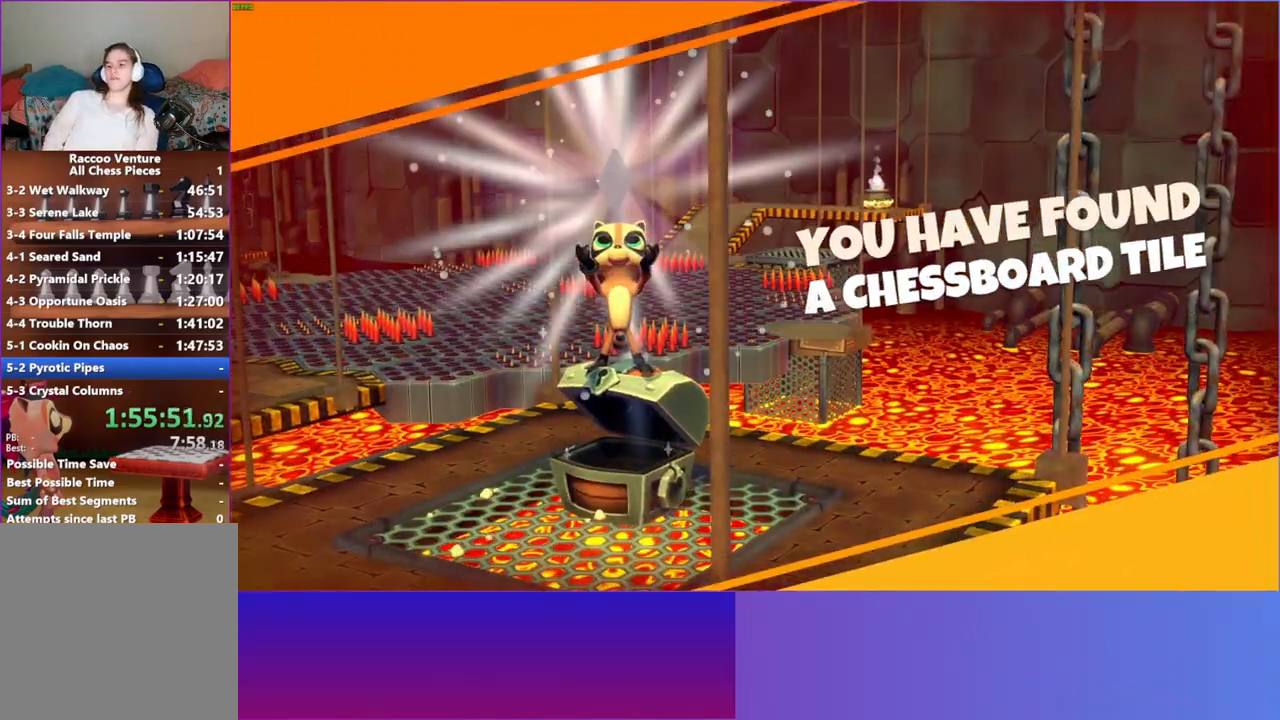
{"buttons": [], "left_stick": "center", "right_stick": "center", "events": []}
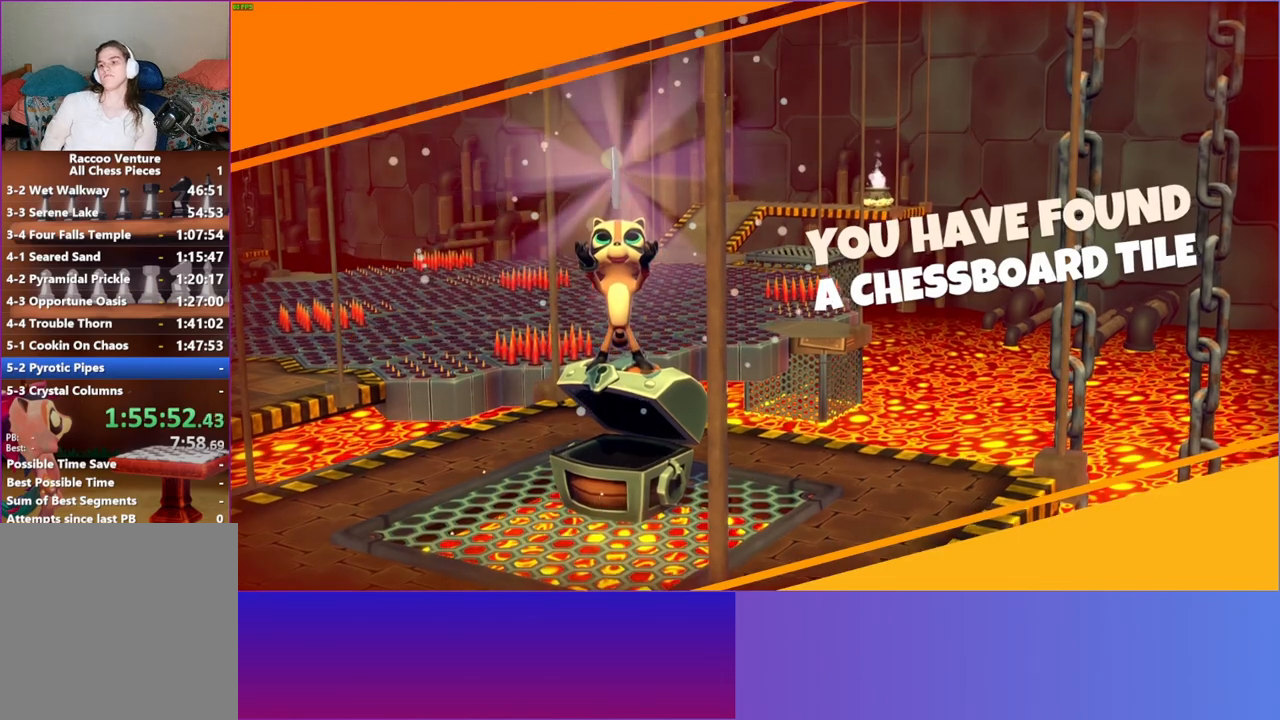
{"buttons": [], "left_stick": "center", "right_stick": "center", "events": []}
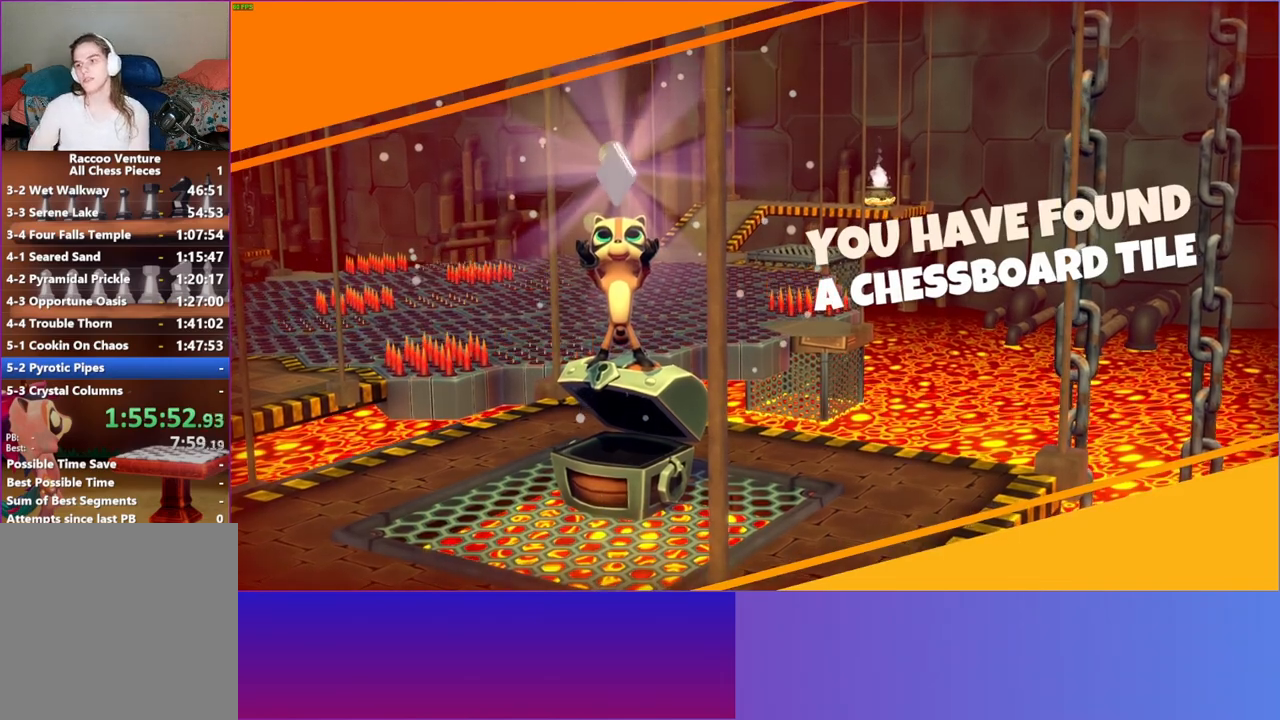
{"buttons": [], "left_stick": "center", "right_stick": "center", "events": []}
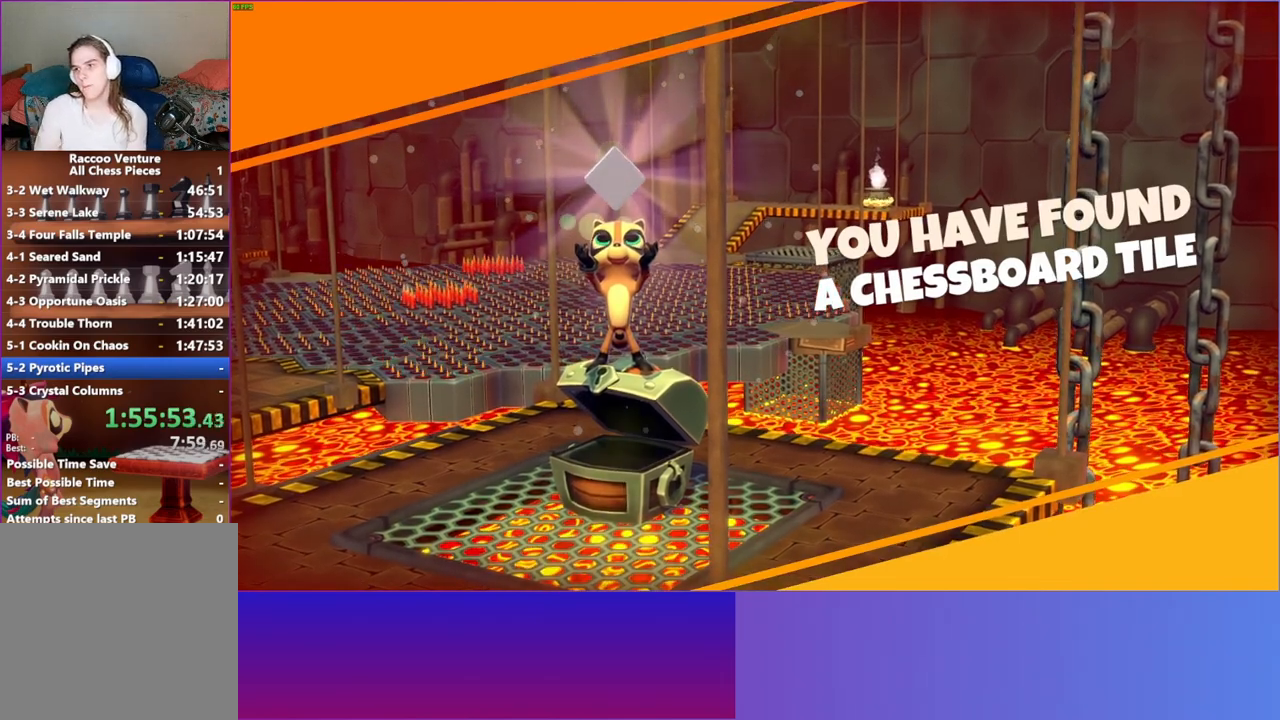
{"buttons": [], "left_stick": "center", "right_stick": "center", "events": []}
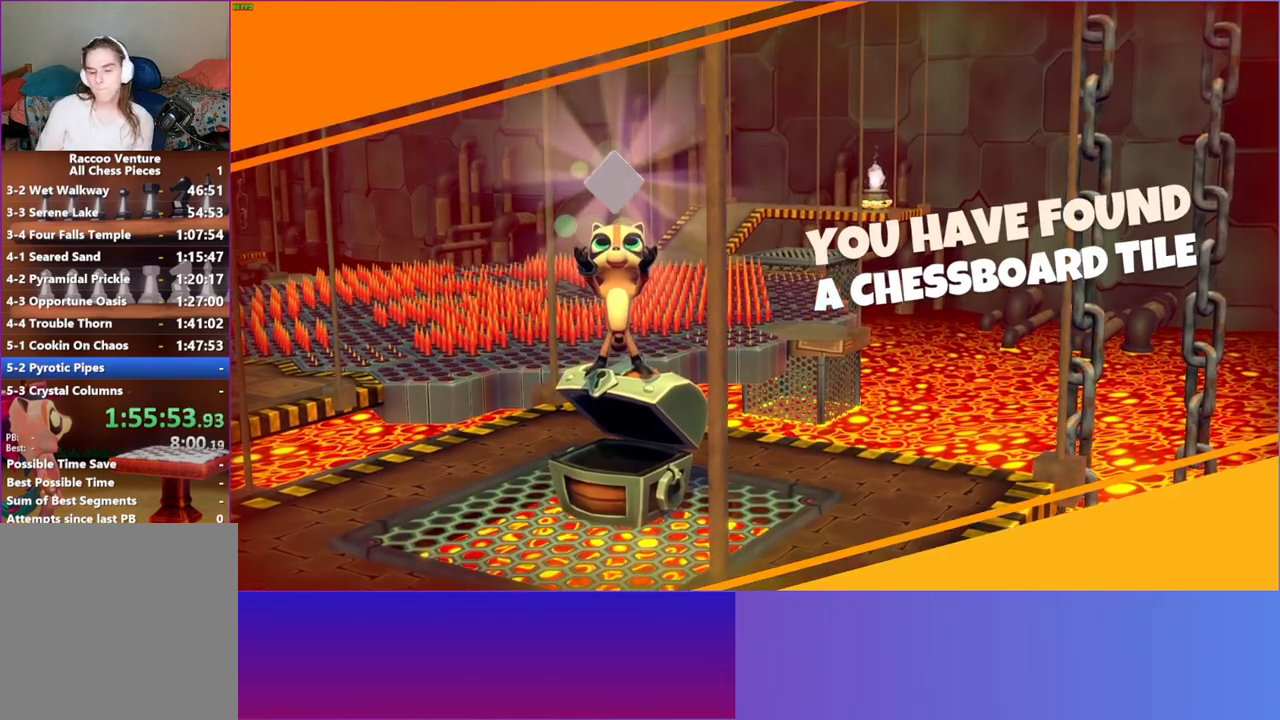
{"buttons": [], "left_stick": "left", "right_stick": "center", "events": [[500, "left_stick", "left"]]}
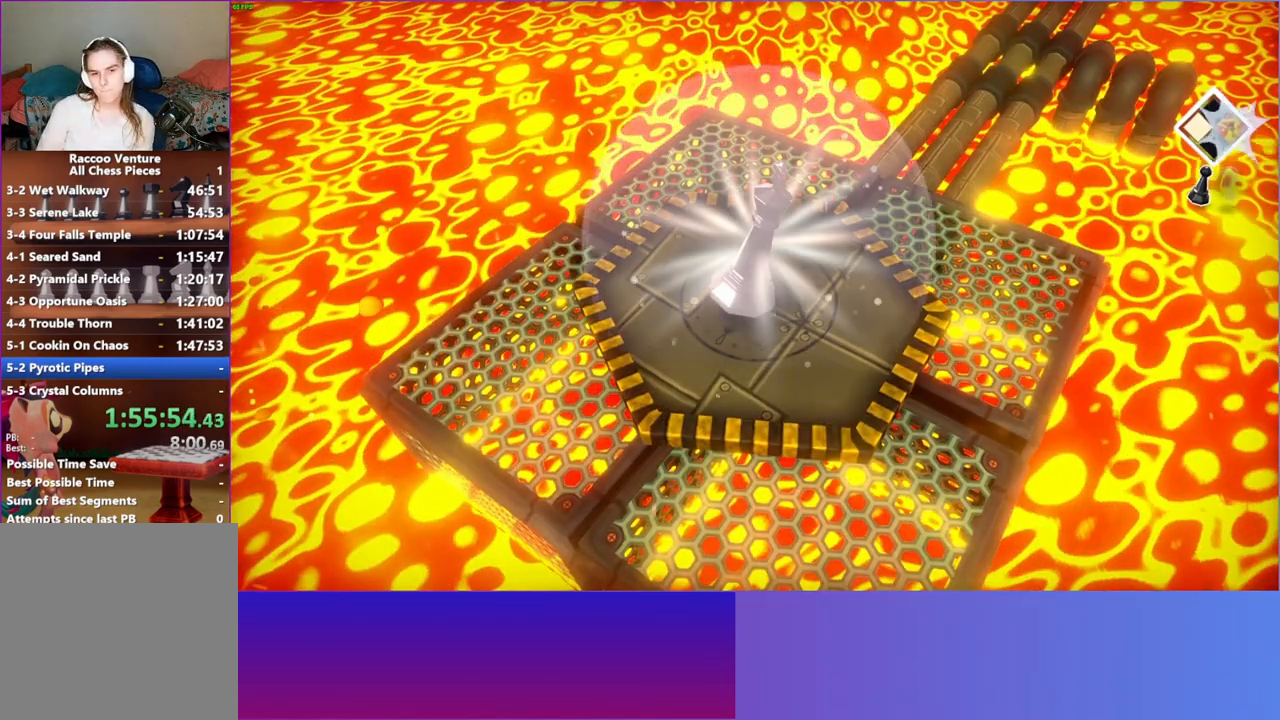
{"buttons": [], "left_stick": "left", "right_stick": "center", "events": []}
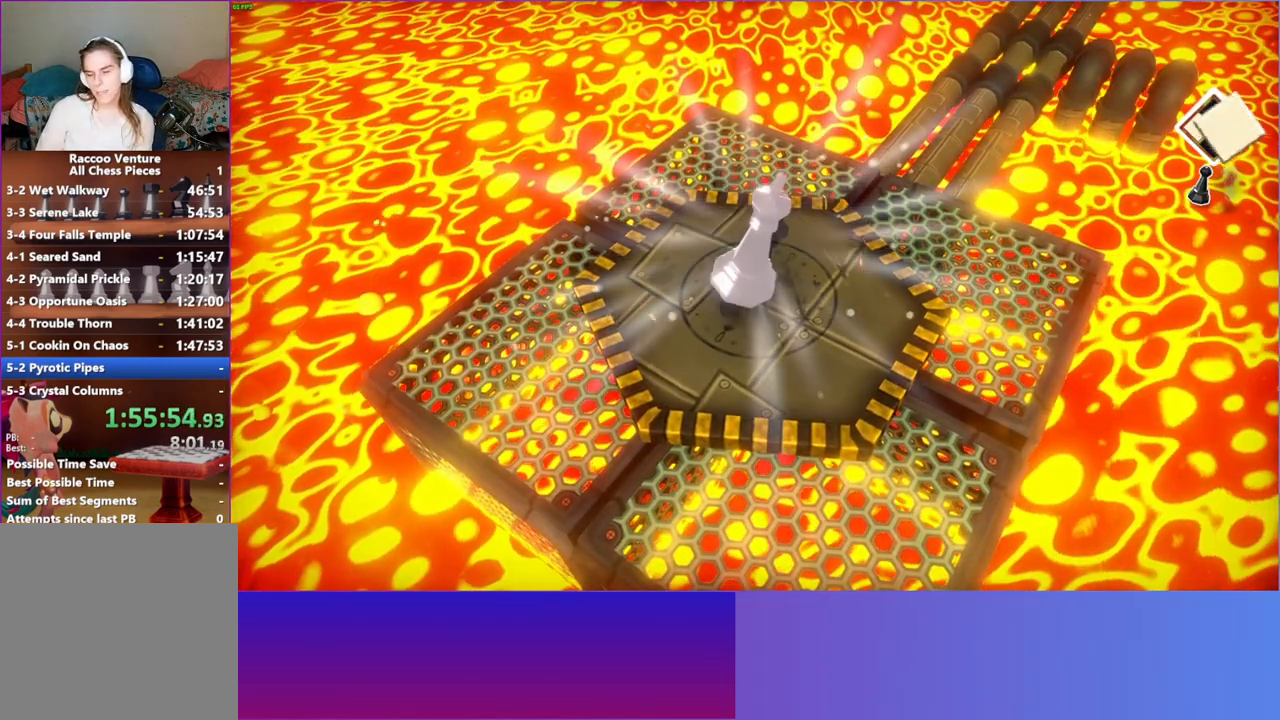
{"buttons": [], "left_stick": "center", "right_stick": "center", "events": [[250, "left_stick", "center"]]}
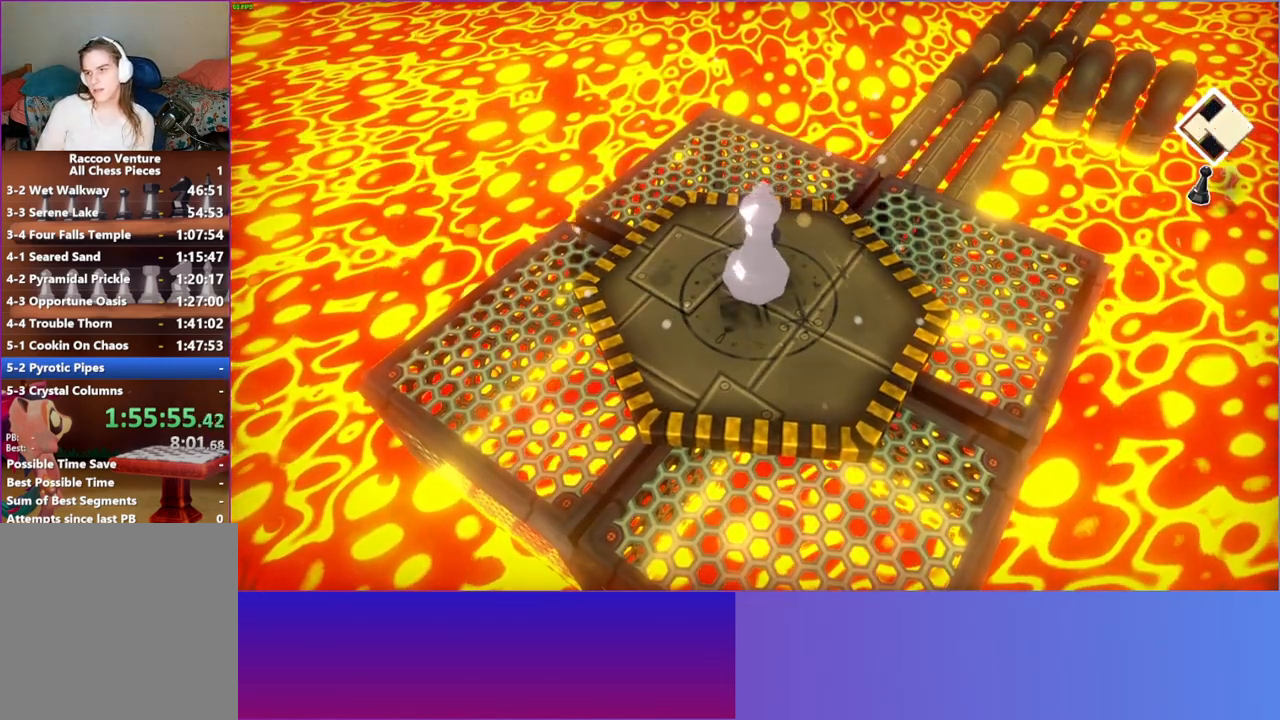
{"buttons": [], "left_stick": "center", "right_stick": "center", "events": []}
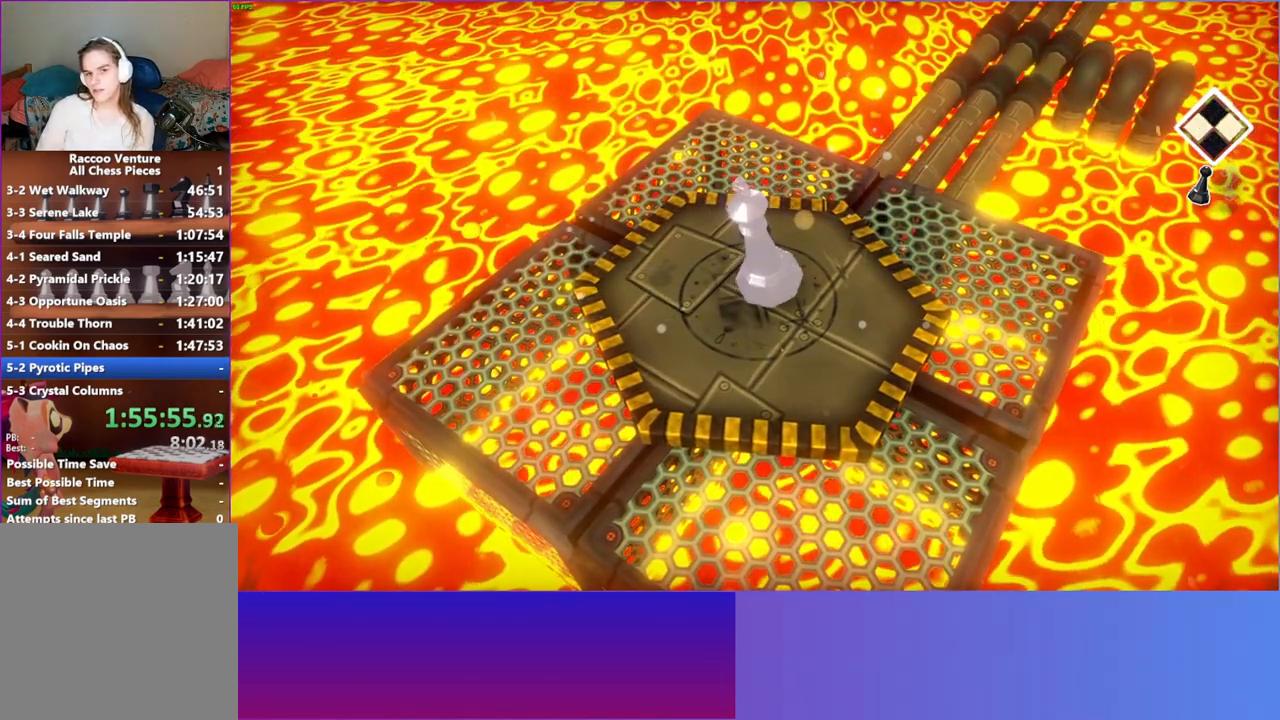
{"buttons": [], "left_stick": "center", "right_stick": "center", "events": []}
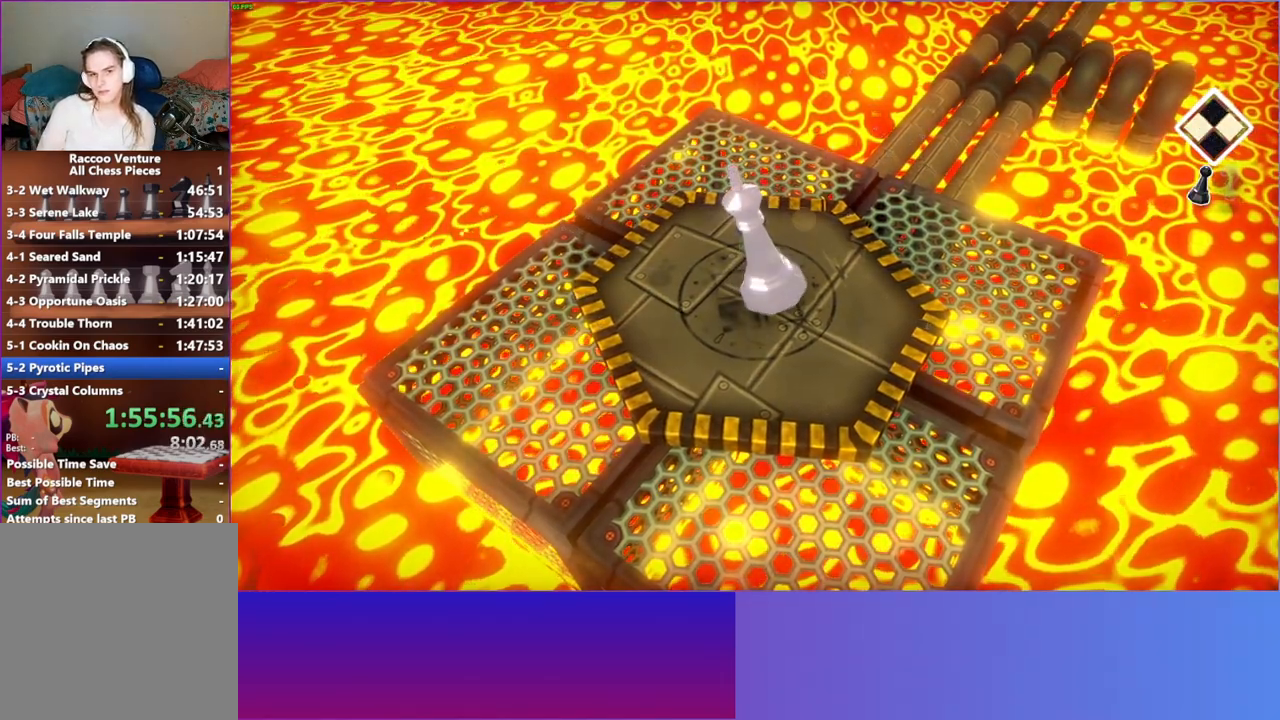
{"buttons": [], "left_stick": "center", "right_stick": "center", "events": []}
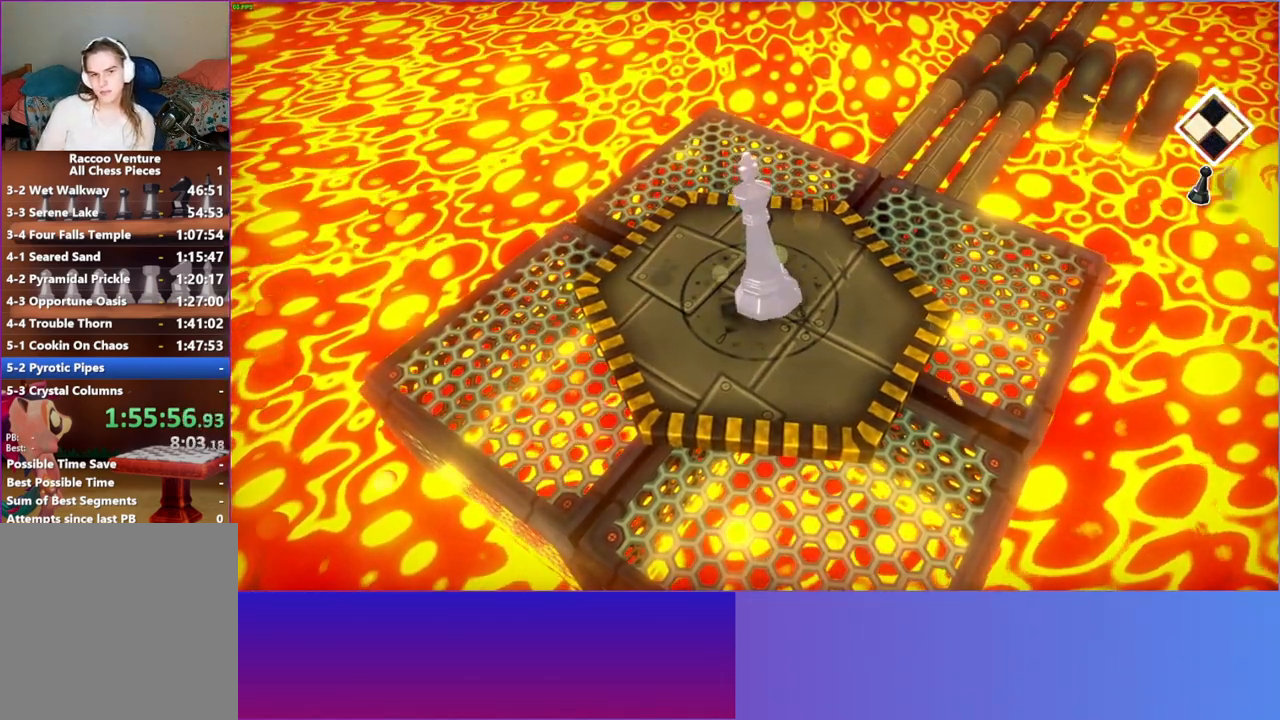
{"buttons": [], "left_stick": "center", "right_stick": "center", "events": []}
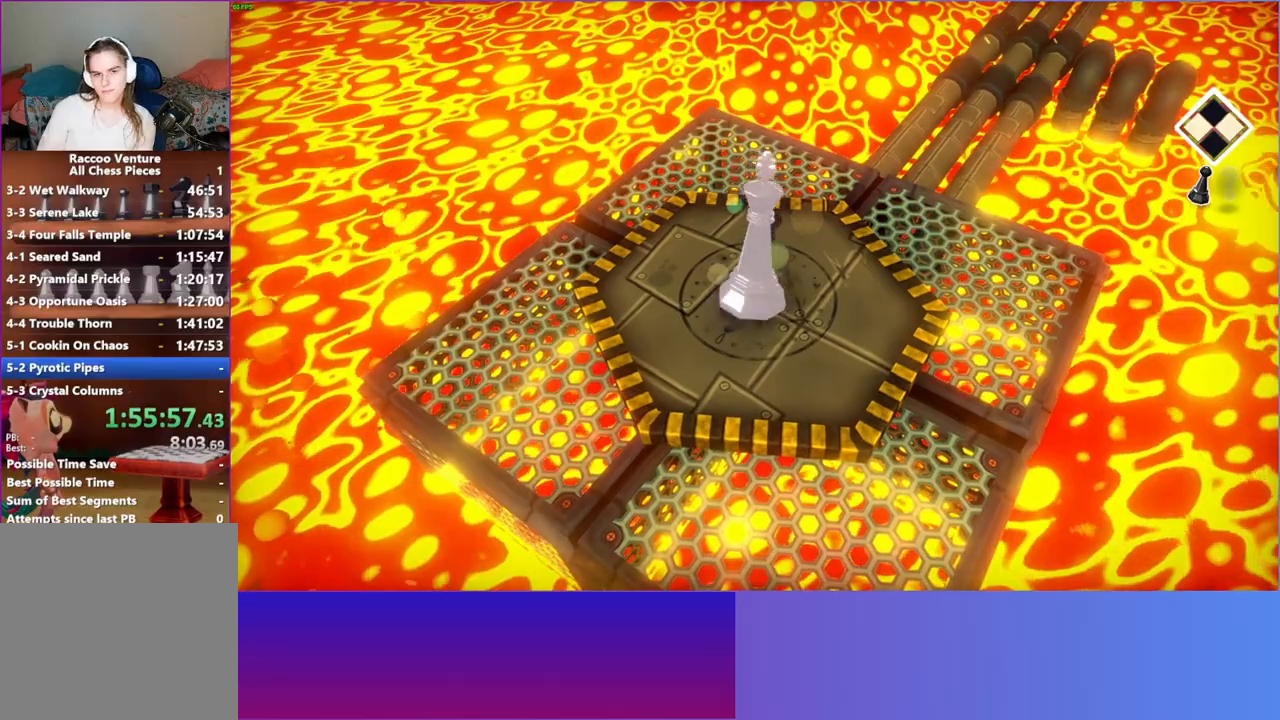
{"buttons": [], "left_stick": "center", "right_stick": "center", "events": []}
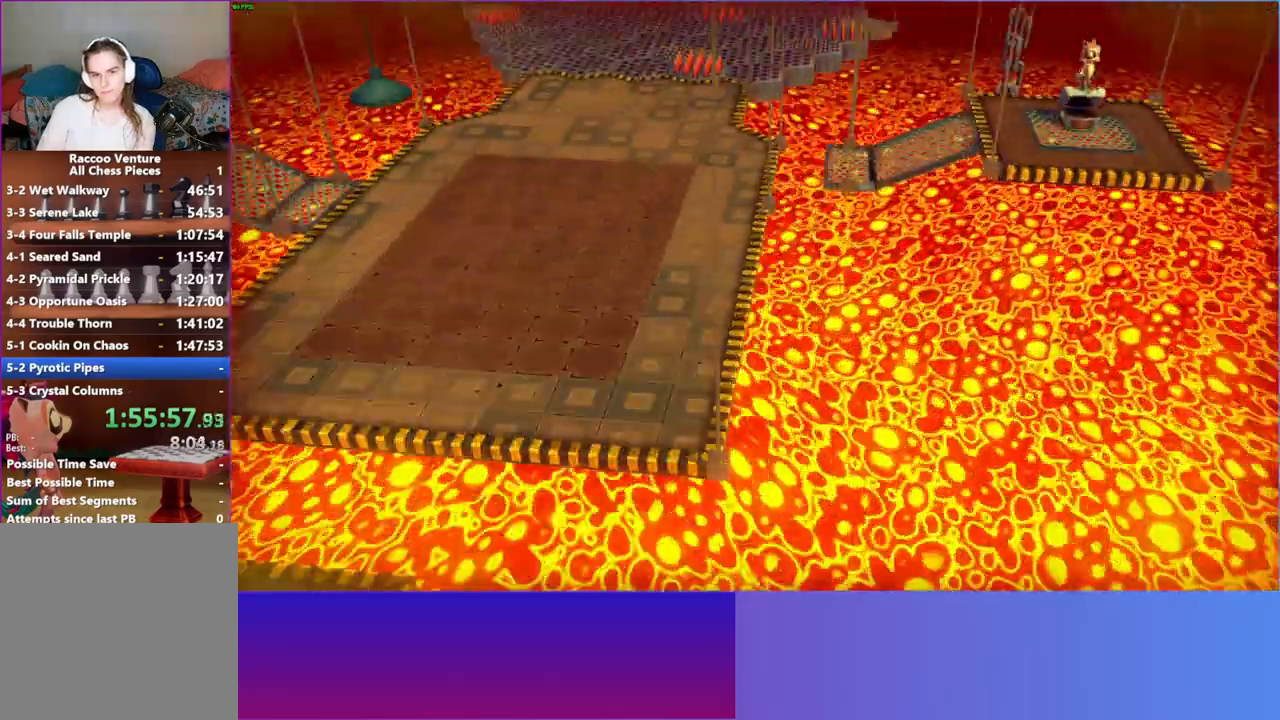
{"buttons": [], "left_stick": "left", "right_stick": "center", "events": [[33, "left_stick", "left"], [167, "left_stick", "down-left"], [500, "left_stick", "left"]]}
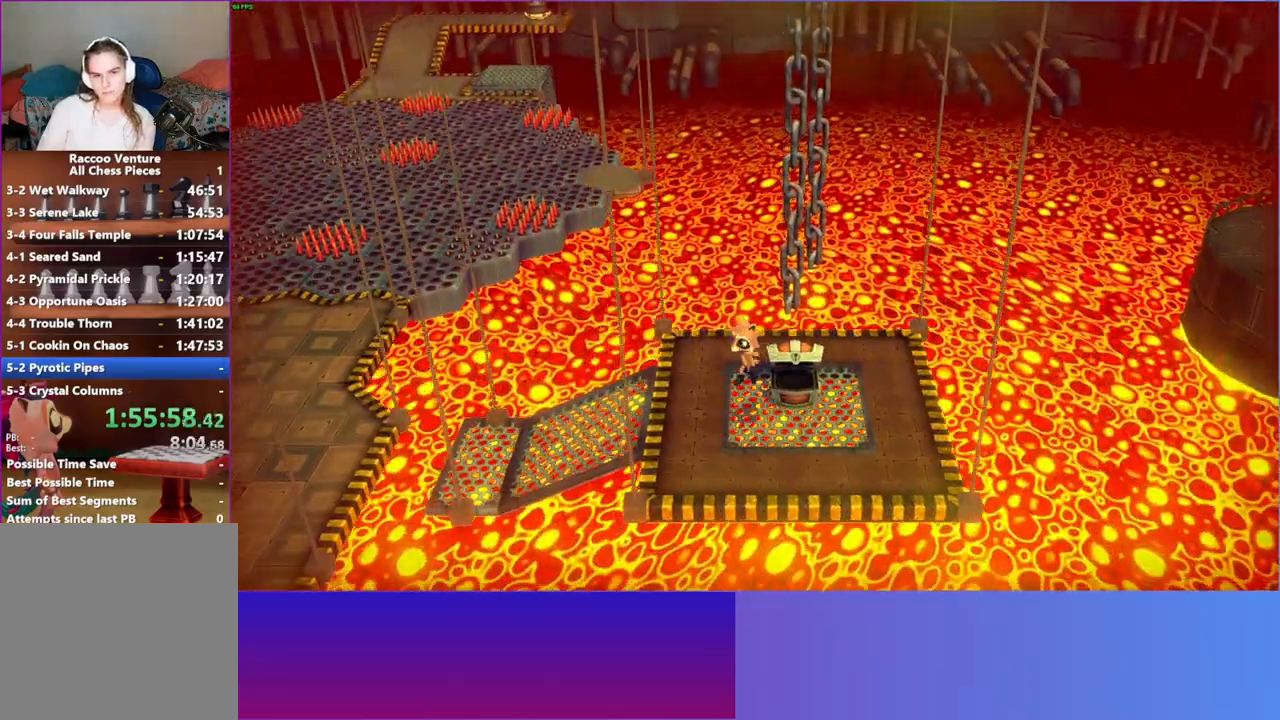
{"buttons": [], "left_stick": "up-left", "right_stick": "center", "events": [[317, "left_stick", "up-left"]]}
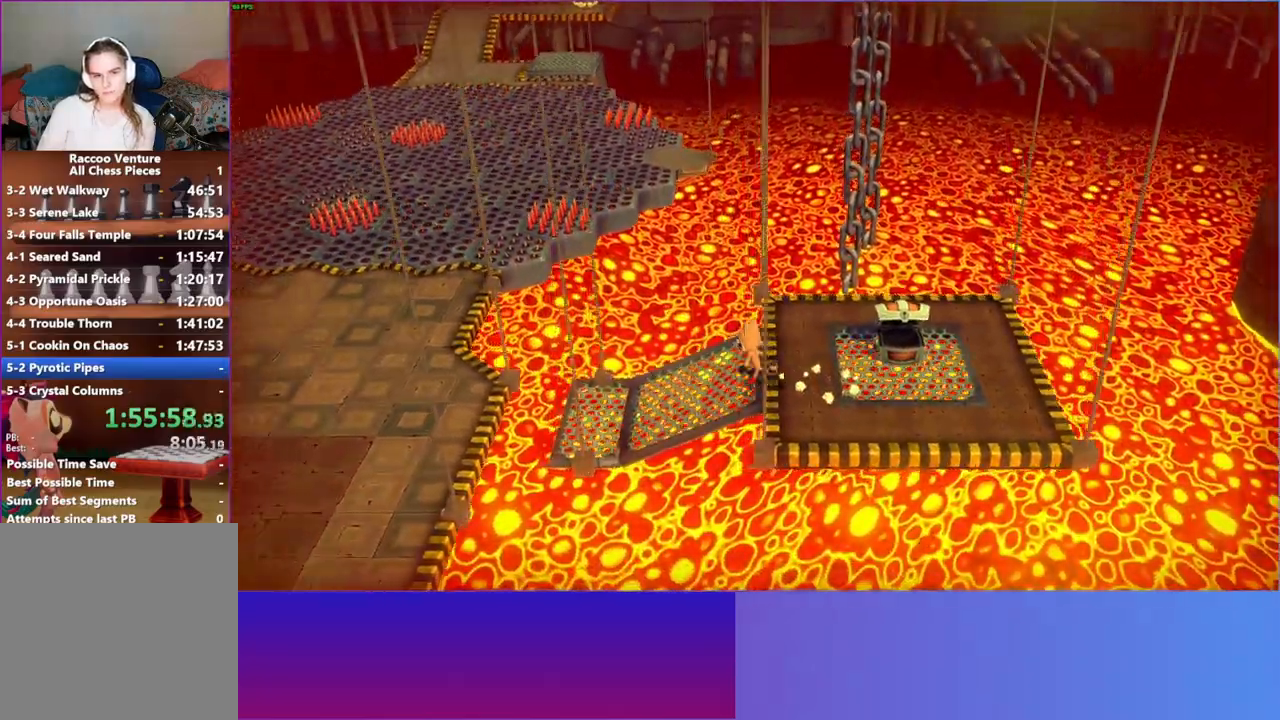
{"buttons": [], "left_stick": "left", "right_stick": "center", "events": [[50, "left_stick", "left"]]}
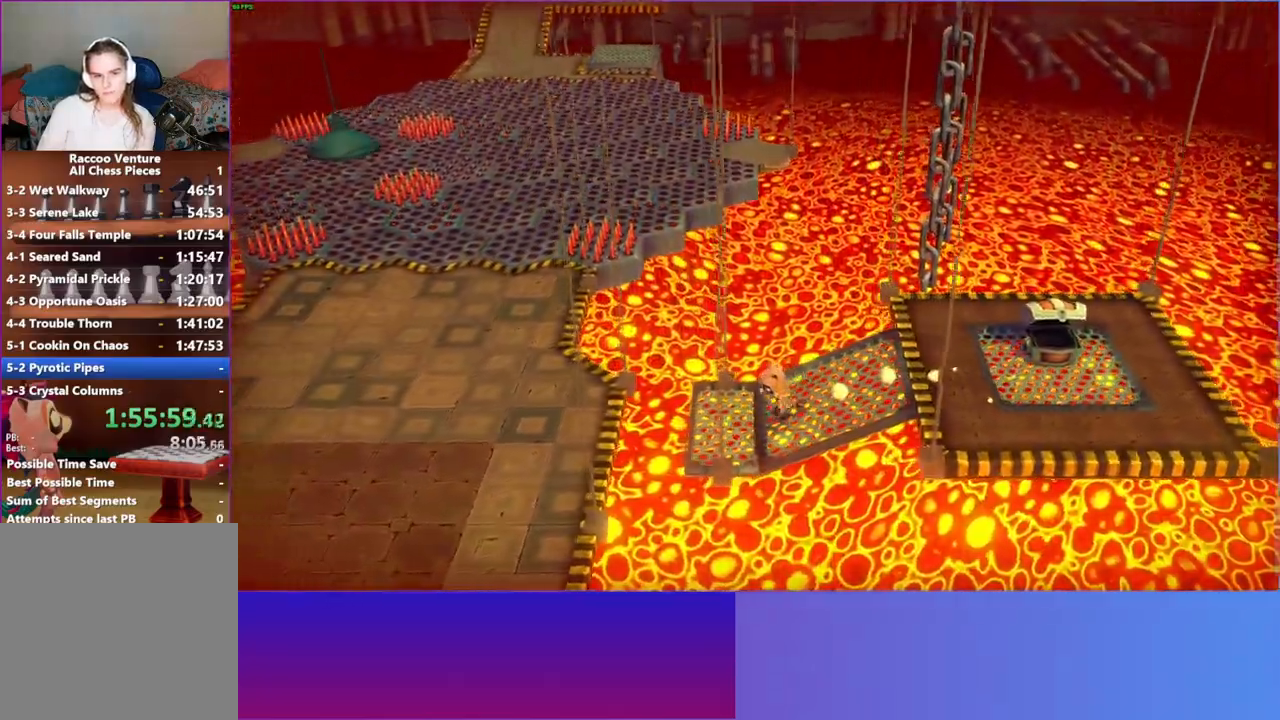
{"buttons": [], "left_stick": "down-left", "right_stick": "center", "events": [[300, "A", "down"], [400, "left_stick", "down-left"], [450, "A", "up"]]}
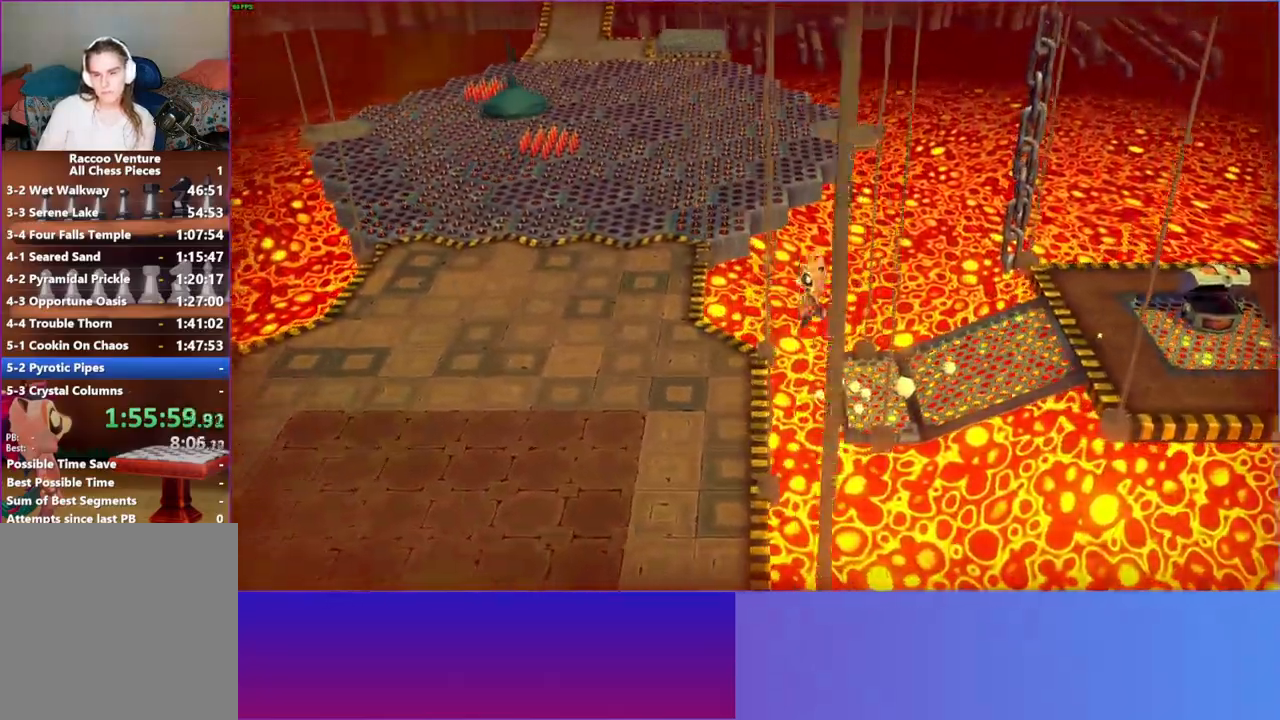
{"buttons": [], "left_stick": "down", "right_stick": "center", "events": [[300, "left_stick", "down"]]}
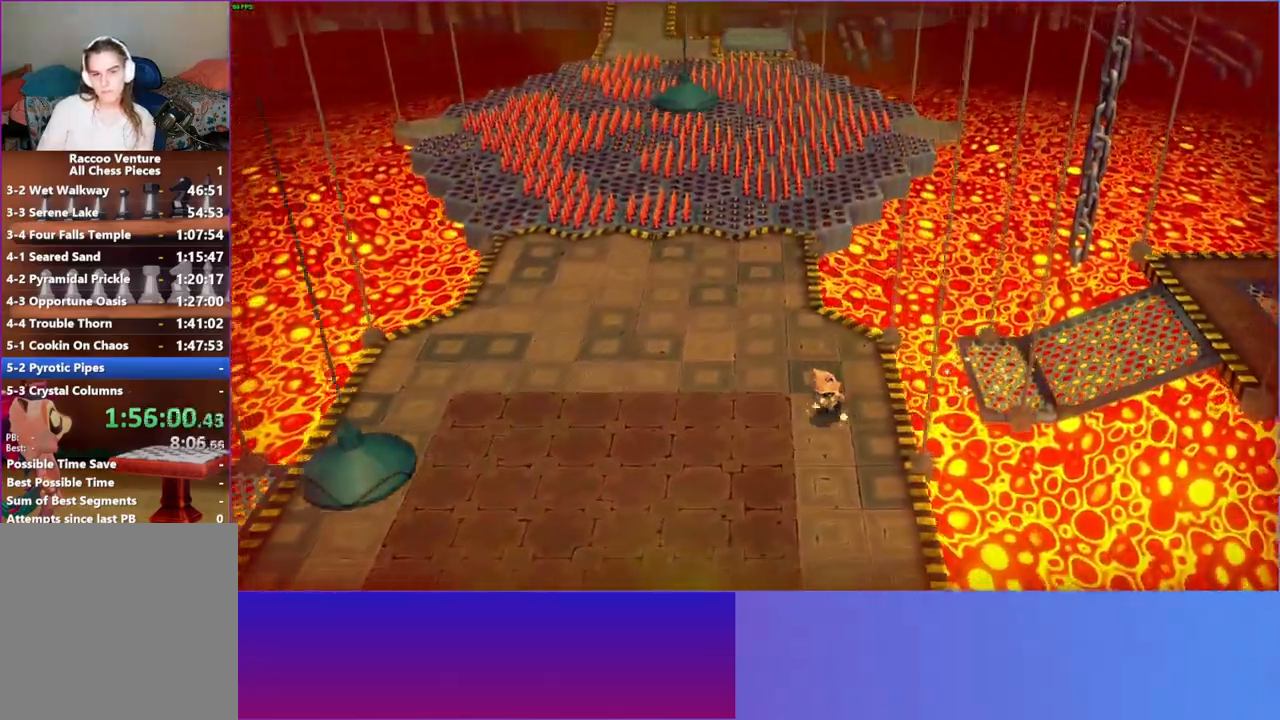
{"buttons": ["DPAD_DOWN"], "left_stick": "center", "right_stick": "center", "events": [[217, "DPAD_DOWN", "down"], [417, "left_stick", "center"]]}
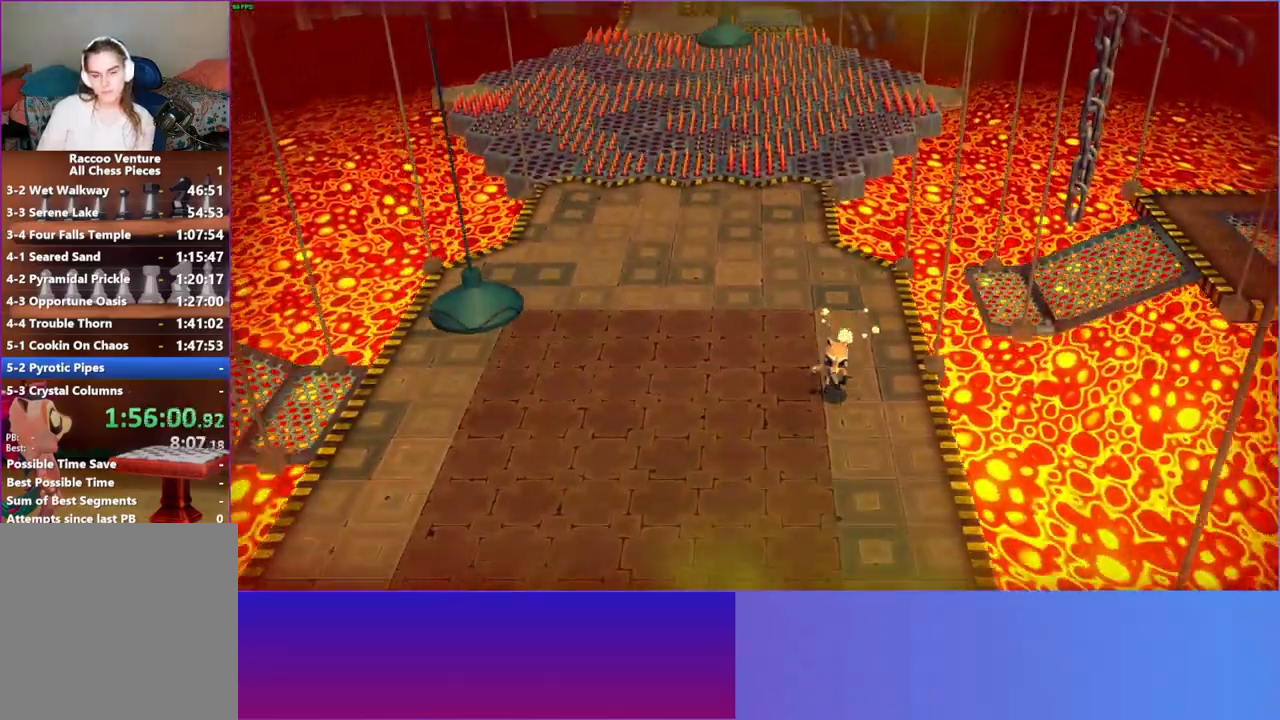
{"buttons": [], "left_stick": "down", "right_stick": "center", "events": [[83, "left_stick", "down-left"], [200, "DPAD_DOWN", "up"], [383, "left_stick", "down"]]}
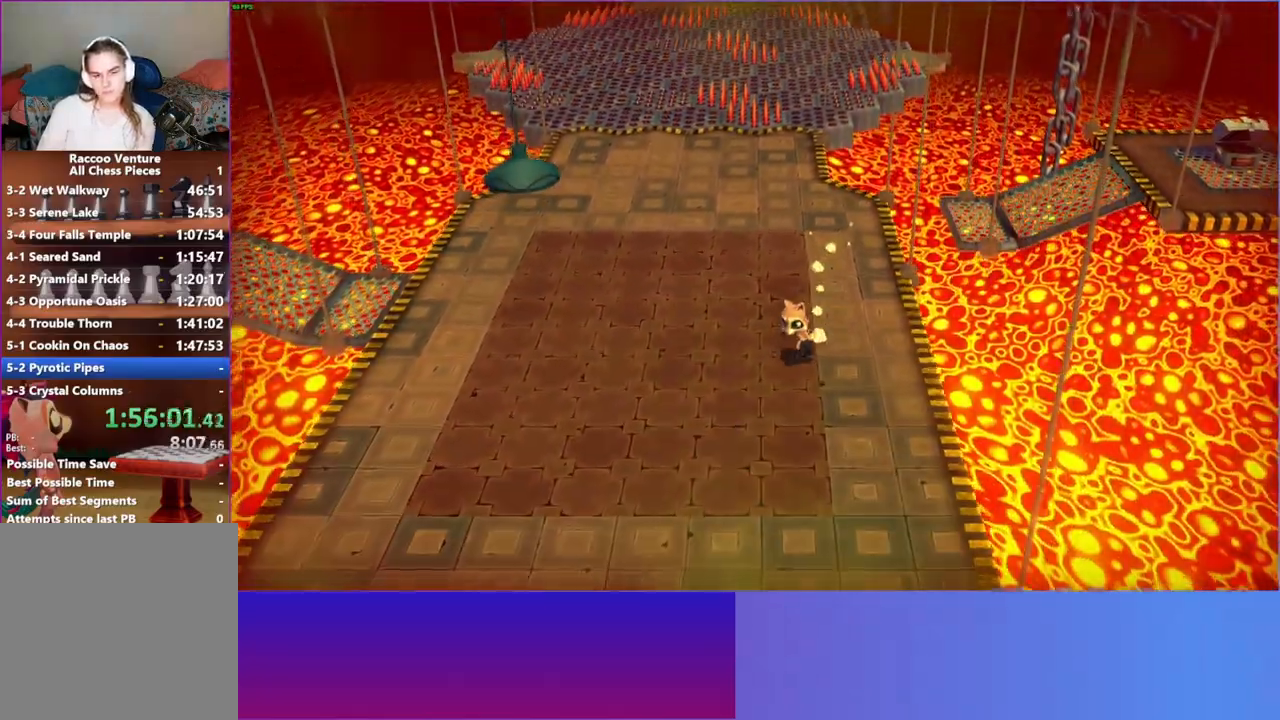
{"buttons": [], "left_stick": "down-left", "right_stick": "center", "events": [[33, "left_stick", "down-left"]]}
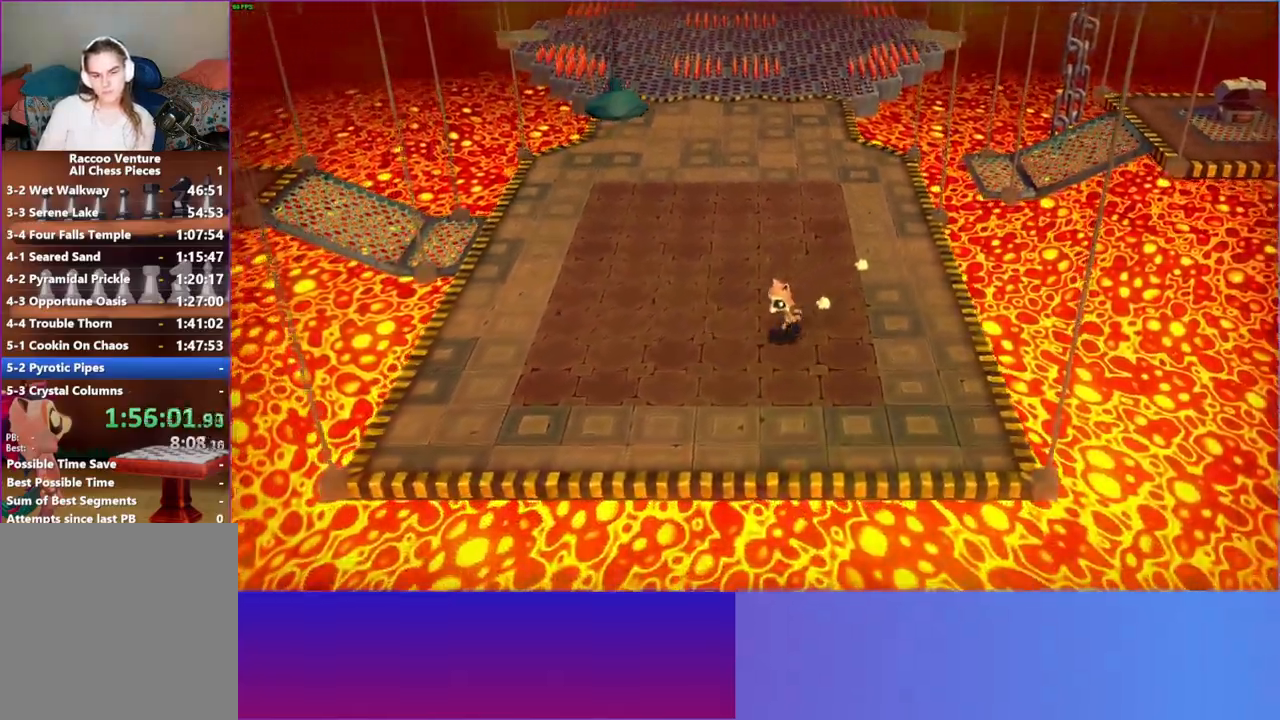
{"buttons": [], "left_stick": "down", "right_stick": "center", "events": [[450, "left_stick", "down"]]}
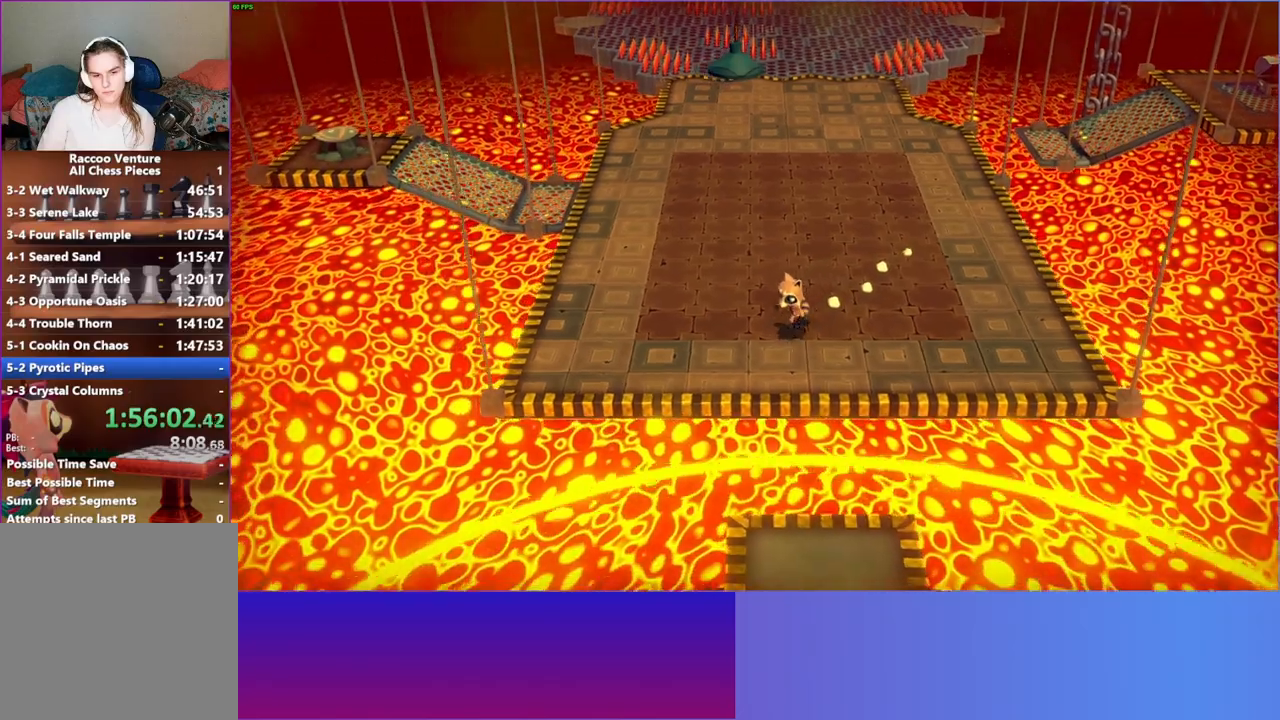
{"buttons": ["A"], "left_stick": "down", "right_stick": "center", "events": [[350, "A", "down"]]}
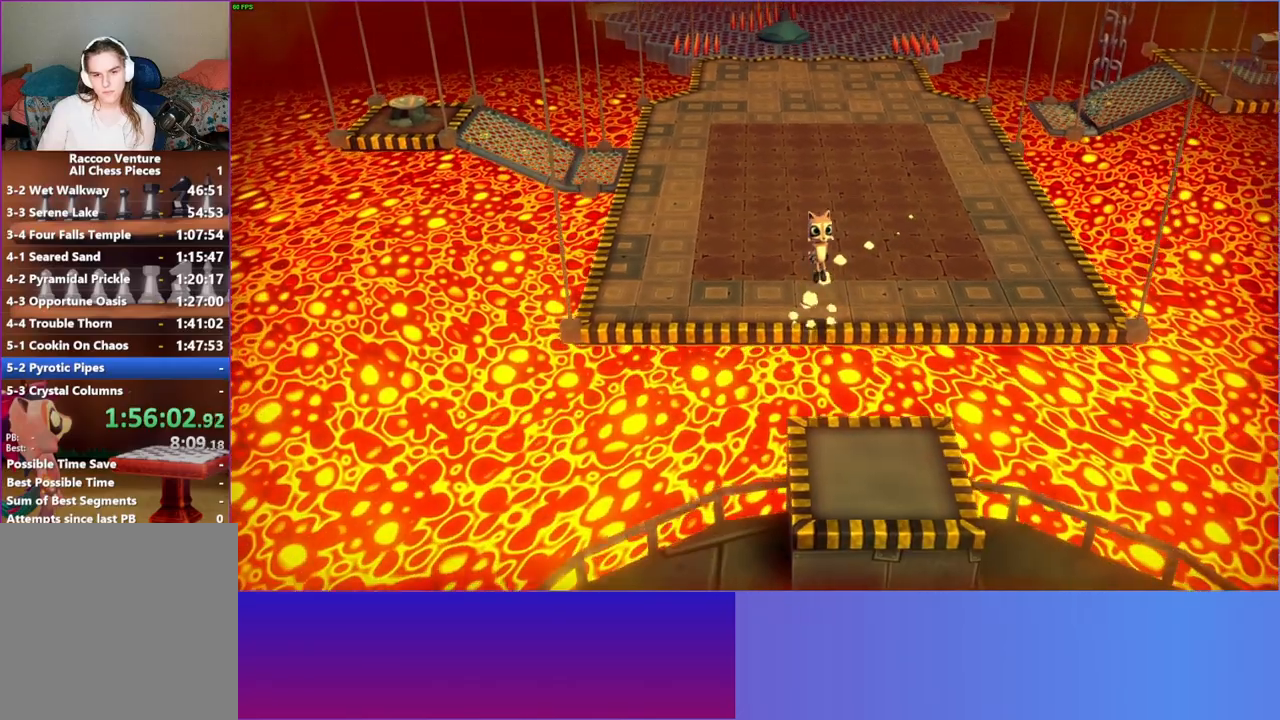
{"buttons": ["A"], "left_stick": "down", "right_stick": "center", "events": []}
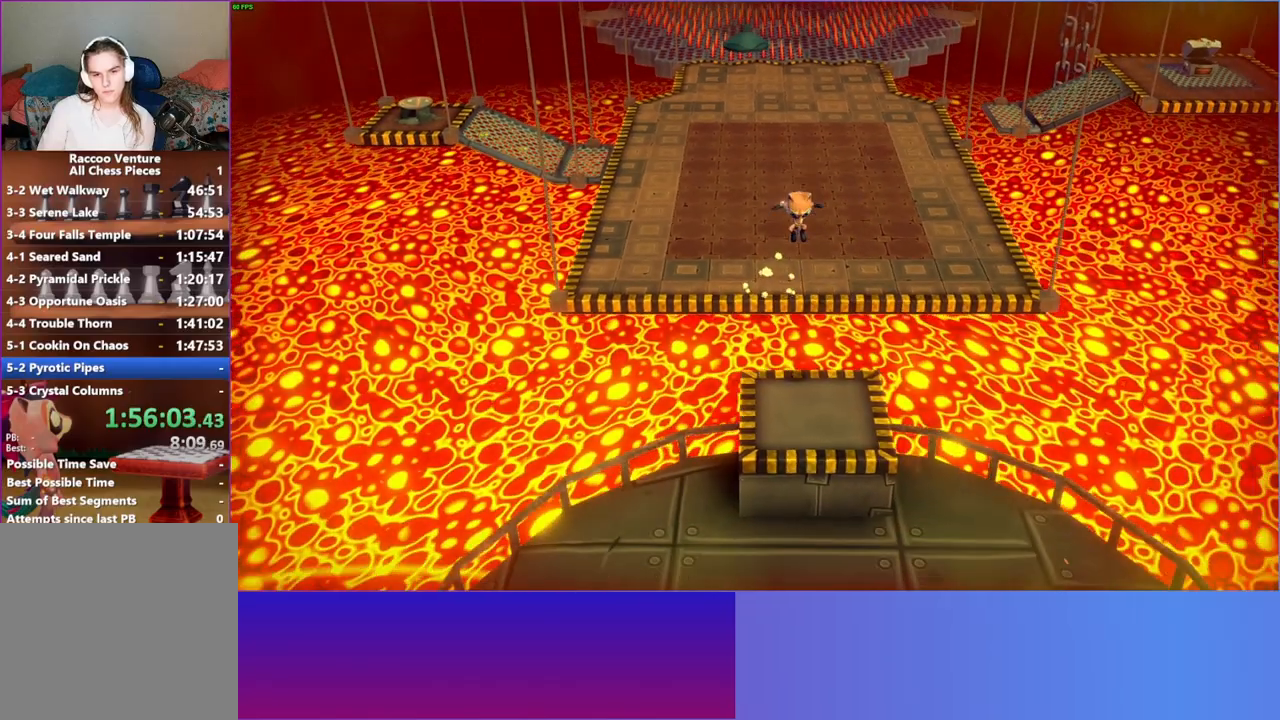
{"buttons": [], "left_stick": "down-left", "right_stick": "center", "events": [[200, "A", "up"], [333, "left_stick", "down-left"]]}